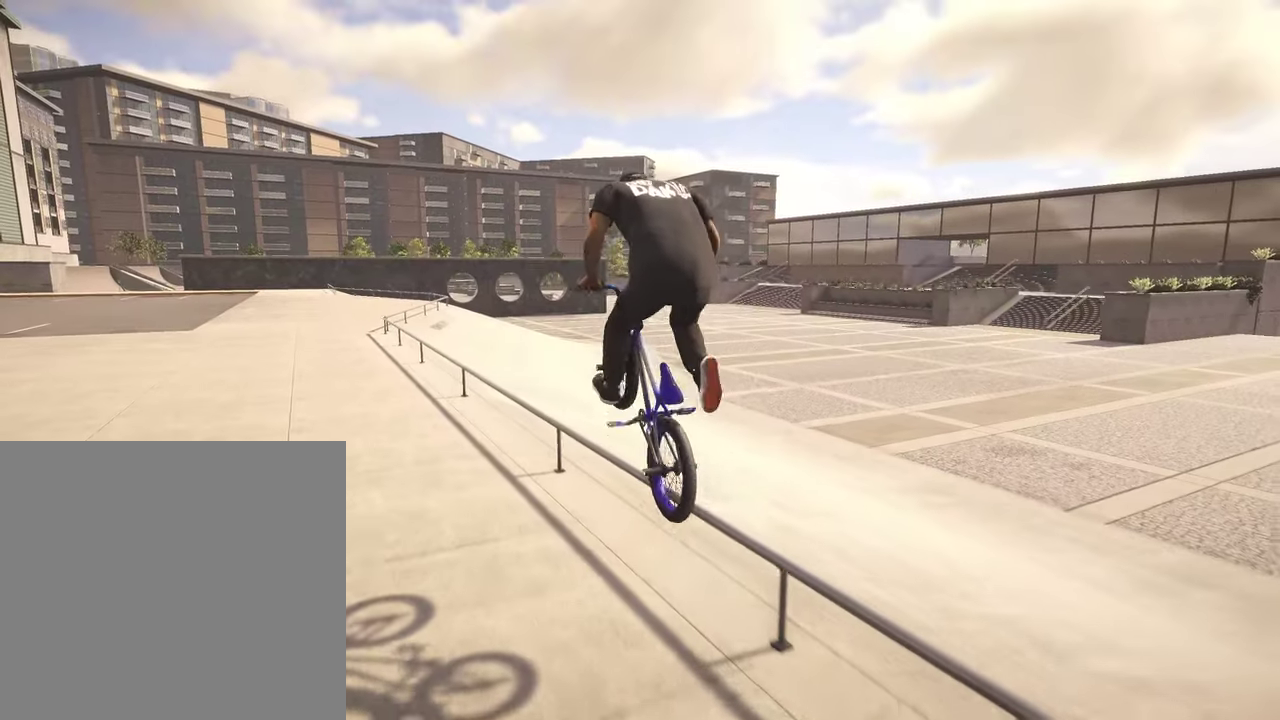
Gameplay with a controller (Xbox layout); each line is a JSON object with the inputs held at the frame after it (dt_ms = milliseconds from this image to that frame). "events" lists button and stick changes between this image and that frame as [ms after this image, input, new state], when the widget could be followed in between.
{"dt_ms": 500, "buttons": [], "left_stick": "center", "right_stick": "up-right", "events": []}
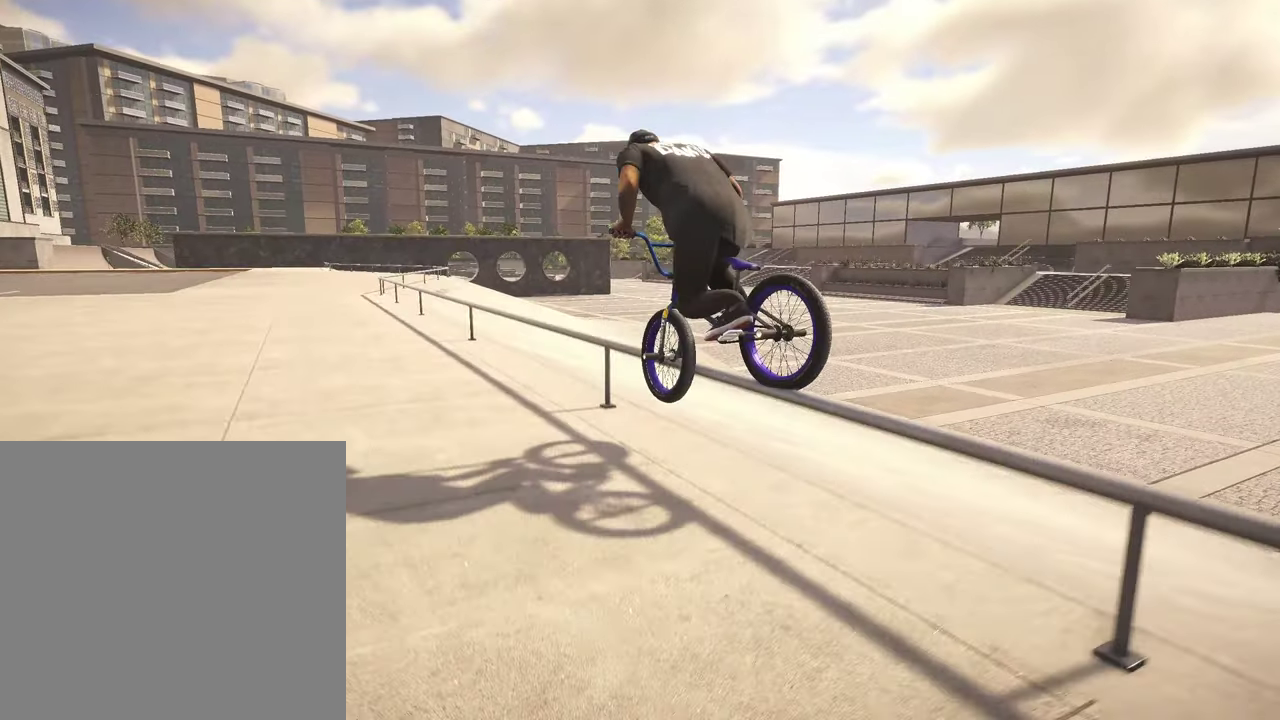
{"dt_ms": 300, "buttons": [], "left_stick": "center", "right_stick": "center", "events": [[134, "right_stick", "center"]]}
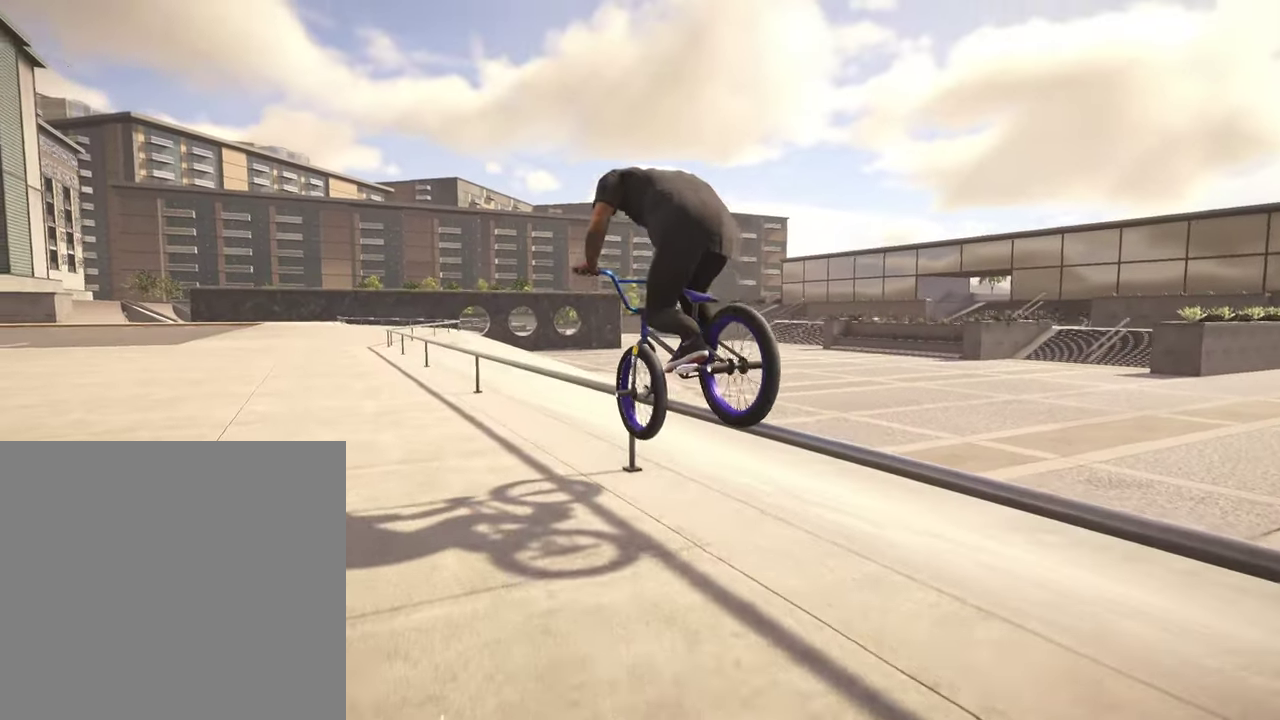
{"dt_ms": 800, "buttons": [], "left_stick": "center", "right_stick": "down-right", "events": [[134, "right_stick", "down"], [184, "right_stick", "down-right"], [384, "right_stick", "down"], [467, "right_stick", "down-right"], [517, "right_stick", "down"], [750, "right_stick", "down-right"]]}
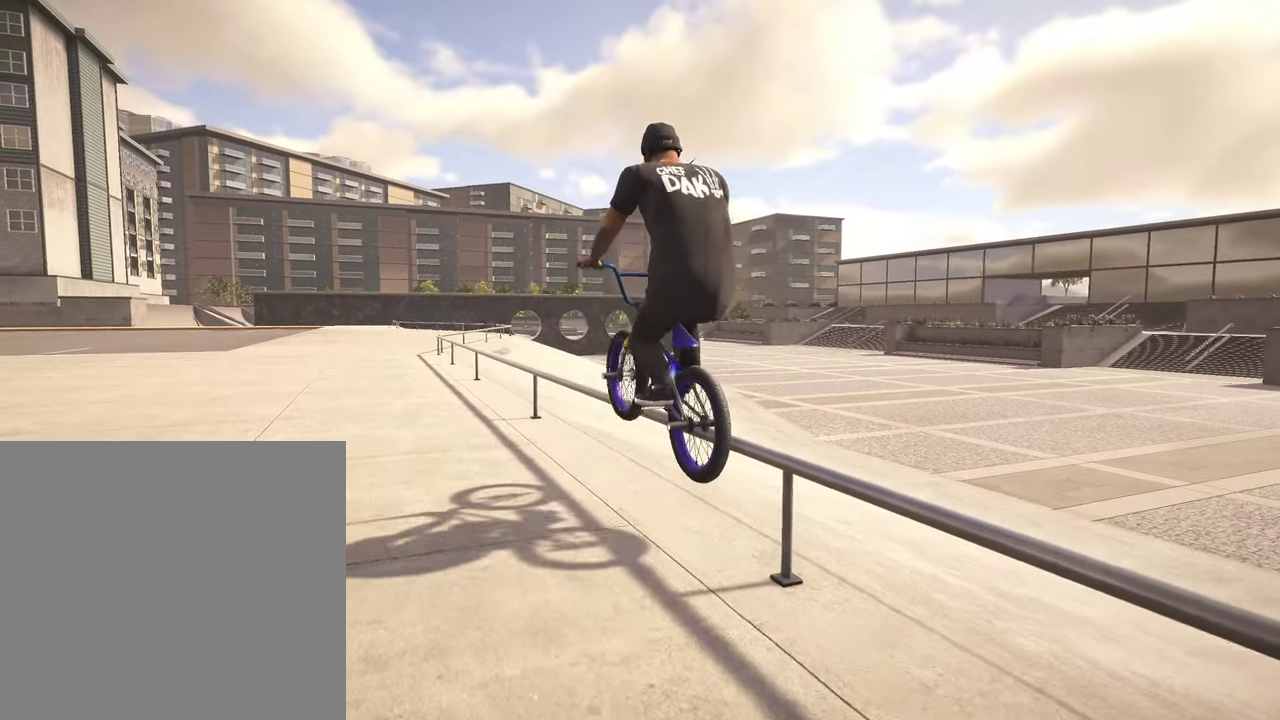
{"dt_ms": 400, "buttons": [], "left_stick": "left", "right_stick": "center", "events": [[100, "R2", "down"], [100, "right_stick", "down"], [150, "left_stick", "left"], [284, "right_stick", "up"], [400, "R2", "up"], [400, "right_stick", "center"]]}
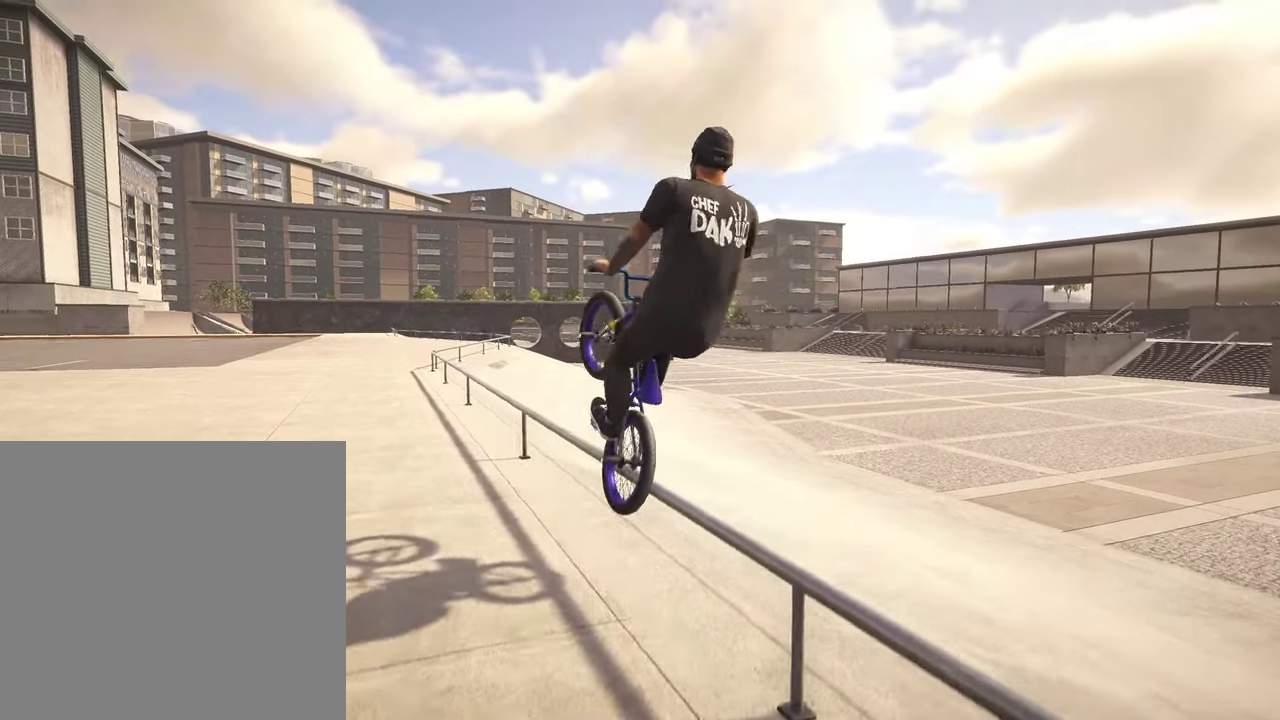
{"dt_ms": 700, "buttons": [], "left_stick": "left", "right_stick": "center", "events": [[50, "right_stick", "down"], [150, "R1", "down"], [167, "left_stick", "center"], [217, "R1", "up"], [250, "right_stick", "center"], [600, "left_stick", "left"]]}
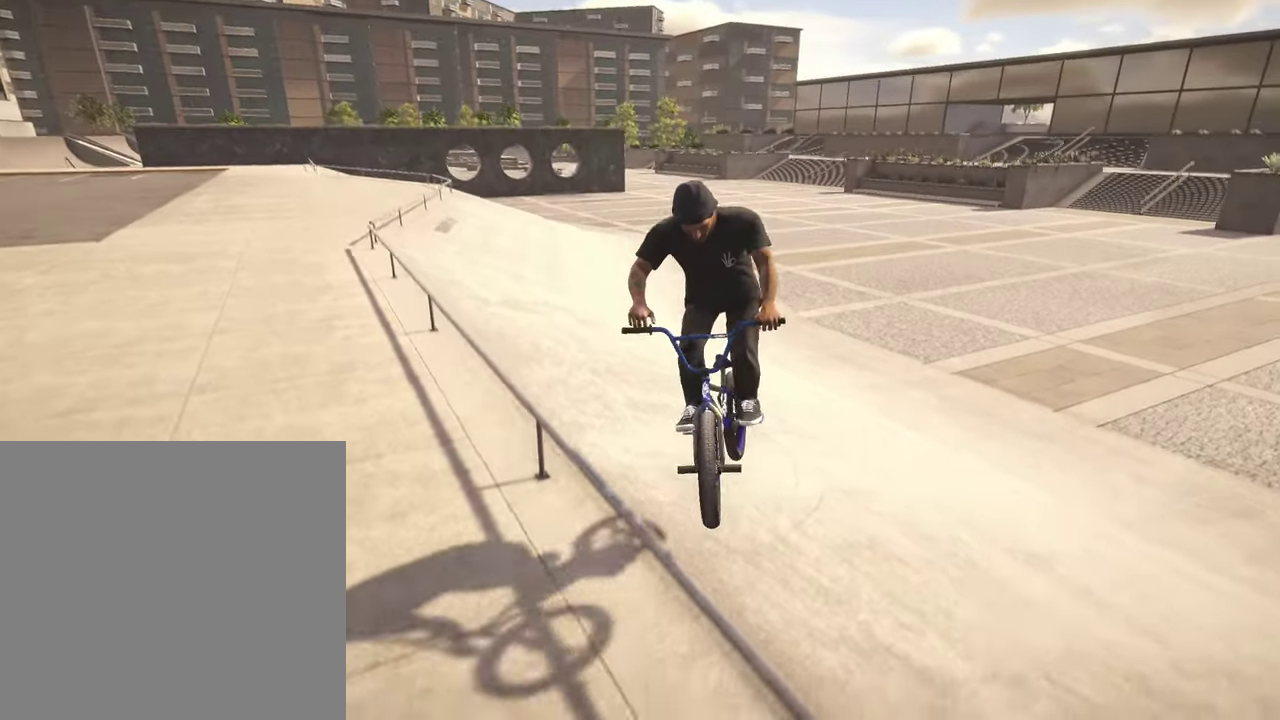
{"dt_ms": 300, "buttons": [], "left_stick": "left", "right_stick": "center", "events": []}
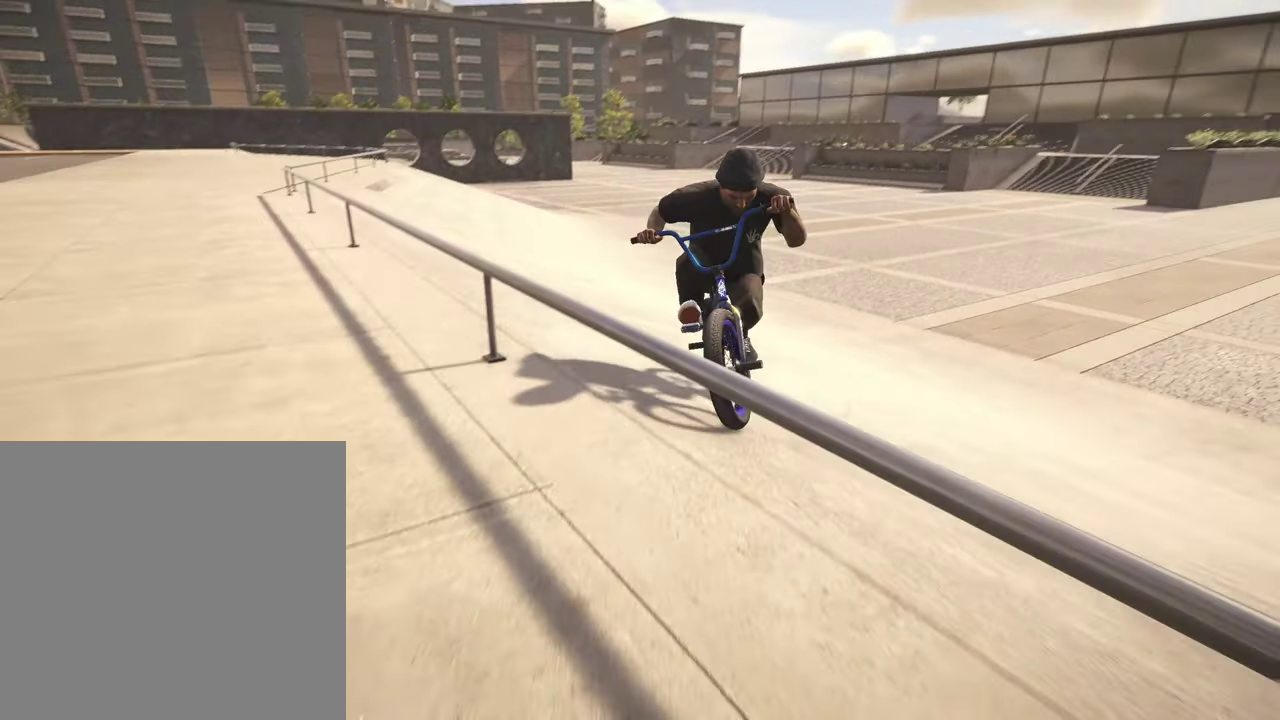
{"dt_ms": 500, "buttons": ["A"], "left_stick": "left", "right_stick": "center", "events": [[367, "A", "down"]]}
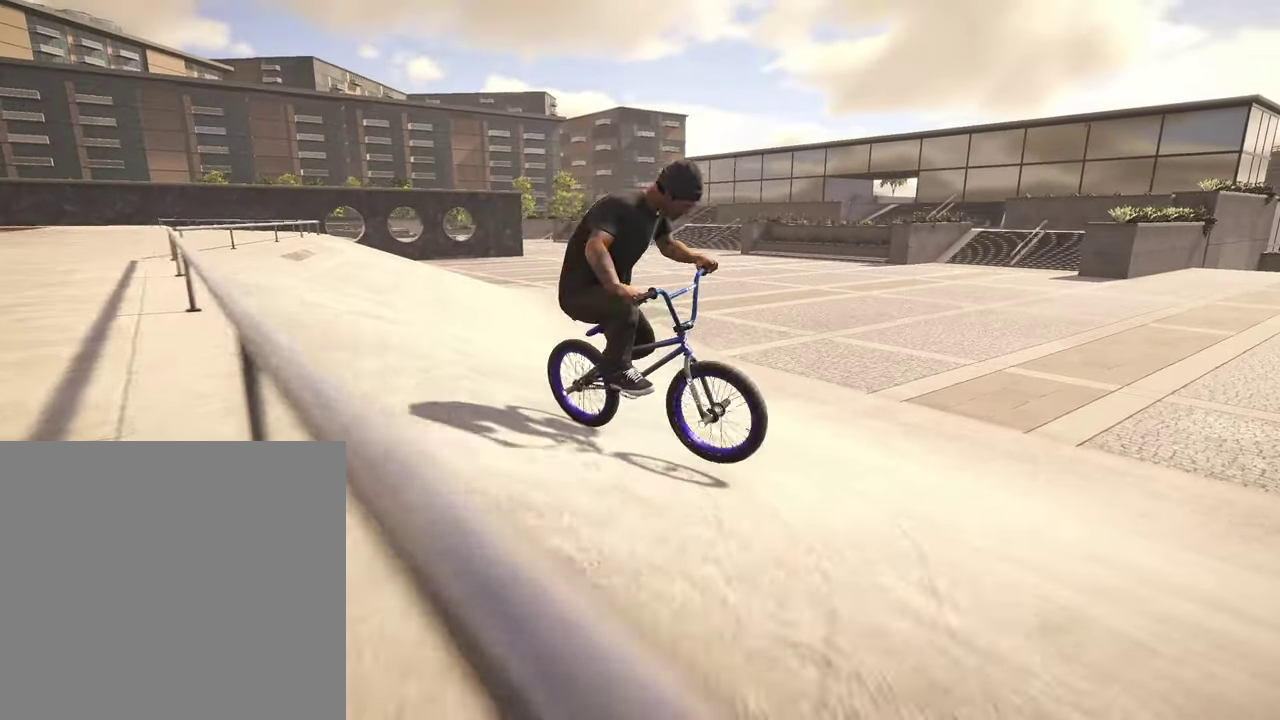
{"dt_ms": 300, "buttons": [], "left_stick": "center", "right_stick": "center", "events": [[34, "A", "up"], [234, "left_stick", "center"]]}
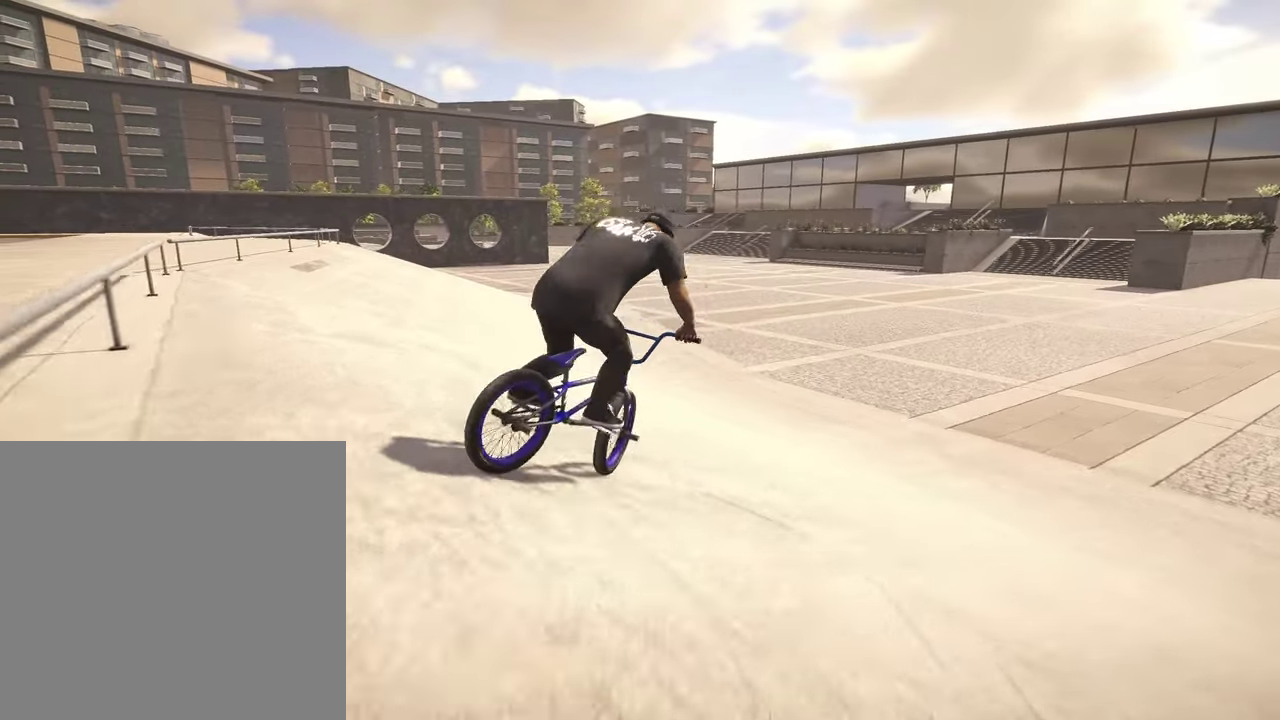
{"dt_ms": 700, "buttons": [], "left_stick": "center", "right_stick": "center", "events": []}
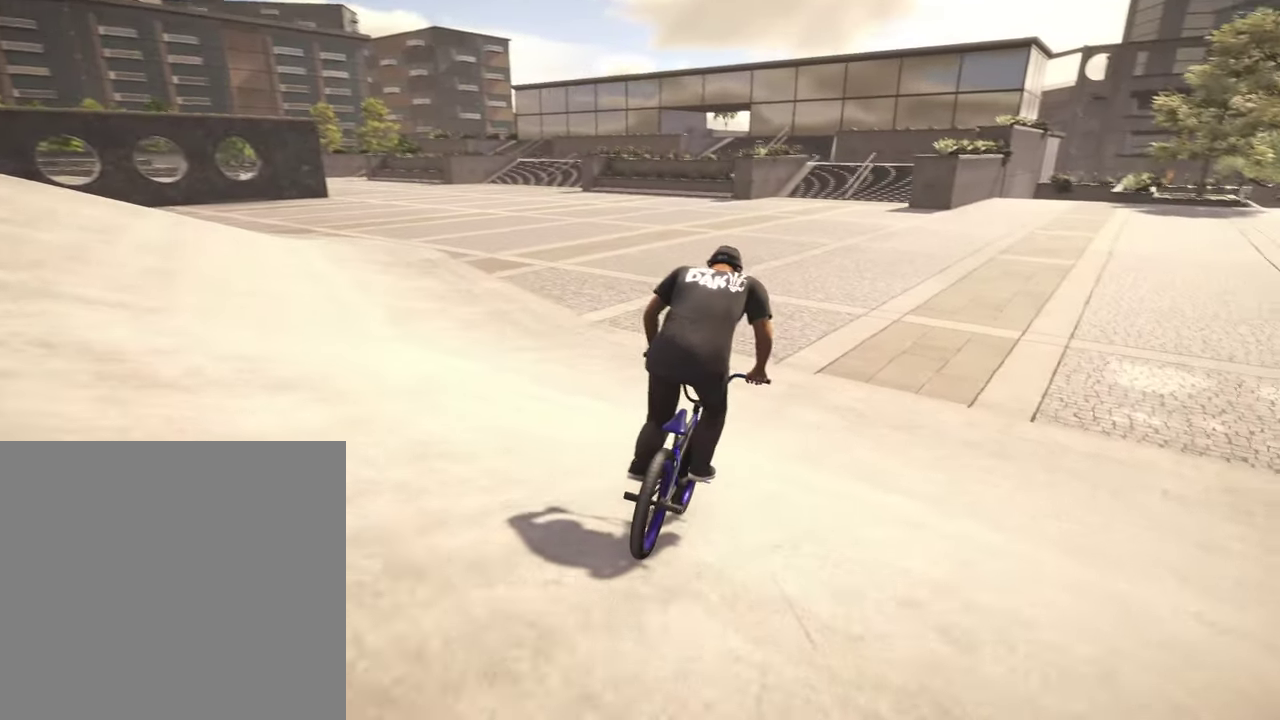
{"dt_ms": 500, "buttons": [], "left_stick": "center", "right_stick": "center", "events": [[317, "DPAD_LEFT", "down"], [417, "DPAD_LEFT", "up"]]}
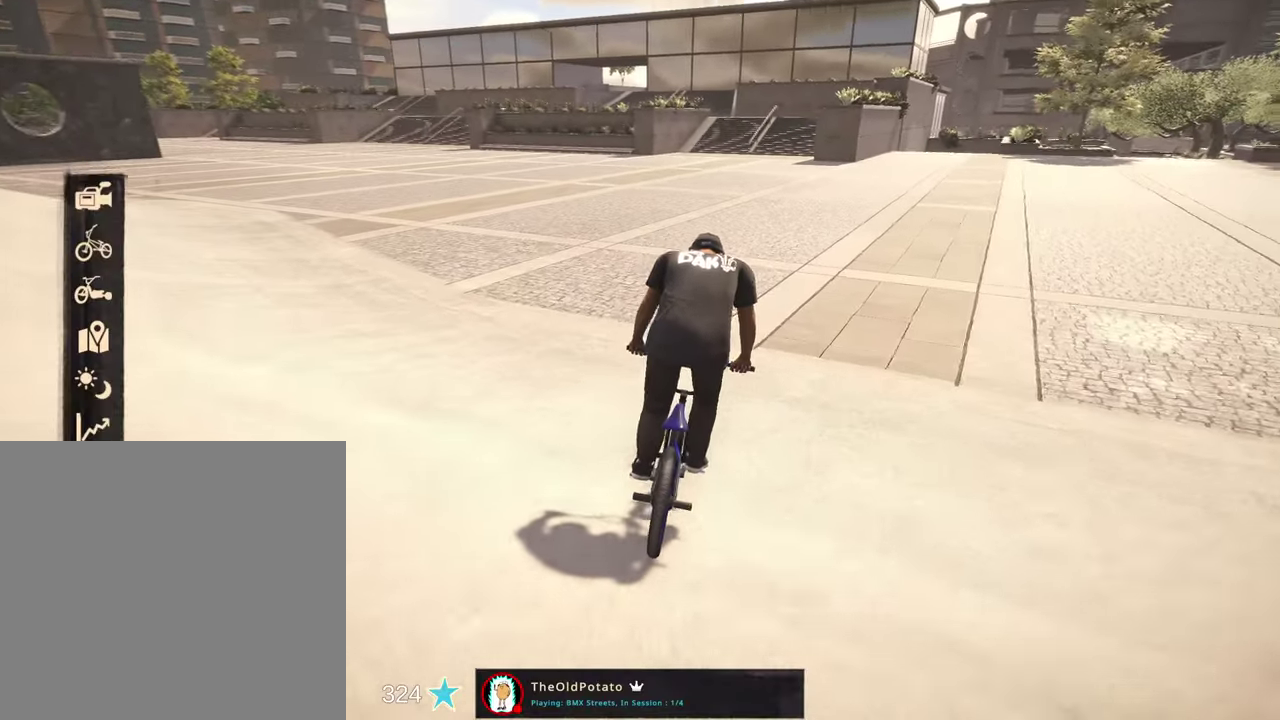
{"dt_ms": 700, "buttons": ["DPAD_UP"], "left_stick": "center", "right_stick": "center", "events": [[250, "DPAD_UP", "down"], [334, "DPAD_UP", "up"], [417, "DPAD_UP", "down"], [517, "DPAD_UP", "up"], [617, "DPAD_UP", "down"]]}
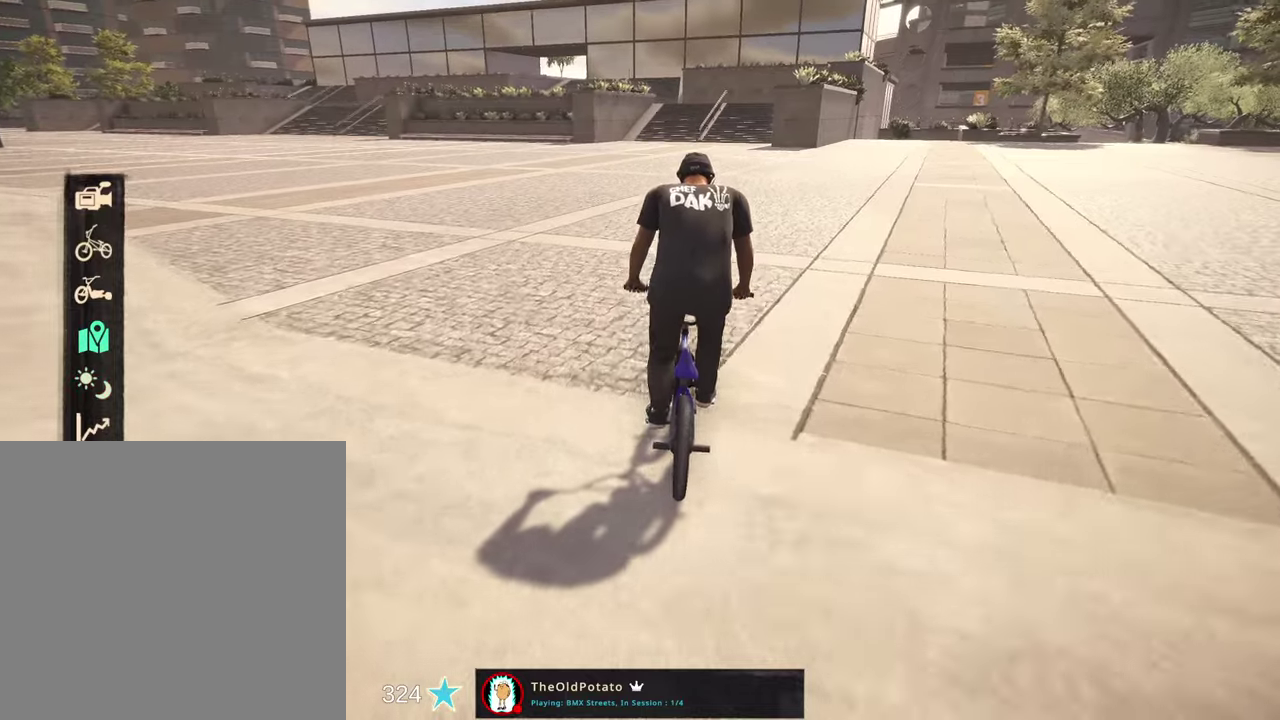
{"dt_ms": 300, "buttons": [], "left_stick": "center", "right_stick": "center", "events": [[17, "DPAD_UP", "up"], [100, "DPAD_UP", "down"], [217, "DPAD_UP", "up"]]}
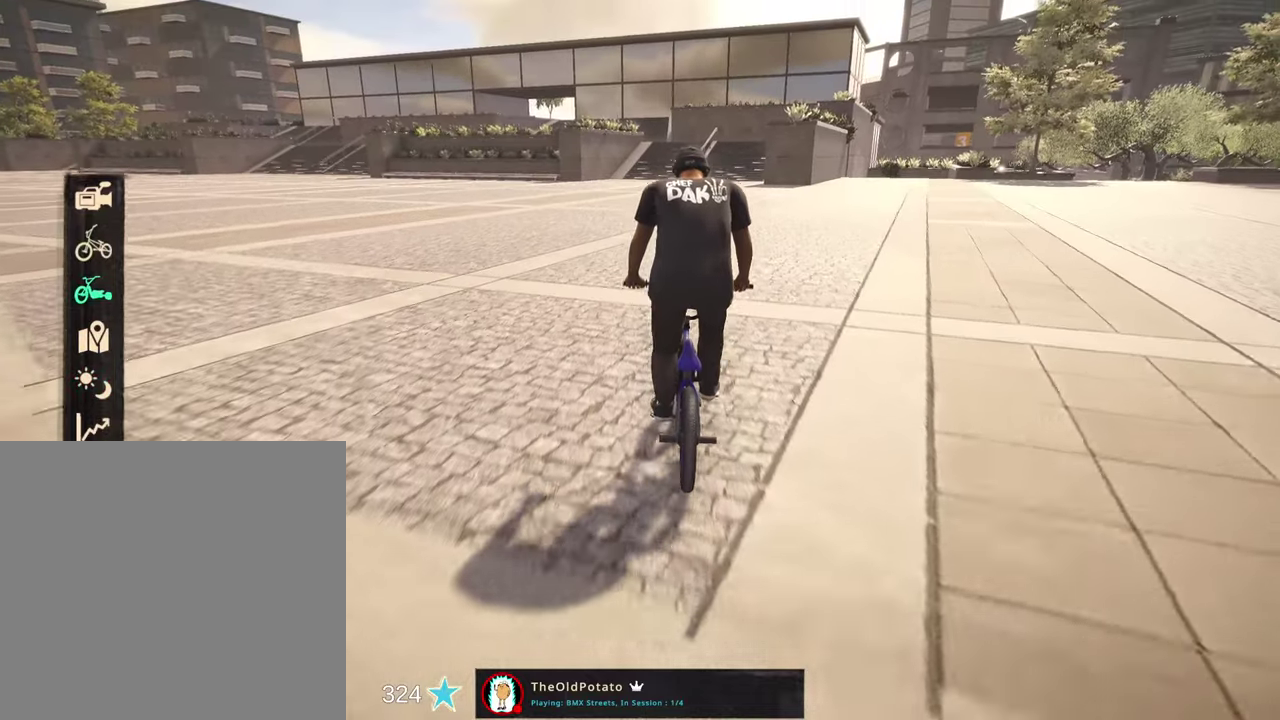
{"dt_ms": 700, "buttons": ["L2"], "left_stick": "center", "right_stick": "center", "events": [[17, "DPAD_UP", "down"], [117, "DPAD_UP", "up"], [234, "DPAD_UP", "down"], [317, "DPAD_UP", "up"], [417, "A", "down"], [550, "A", "up"], [584, "L2", "down"]]}
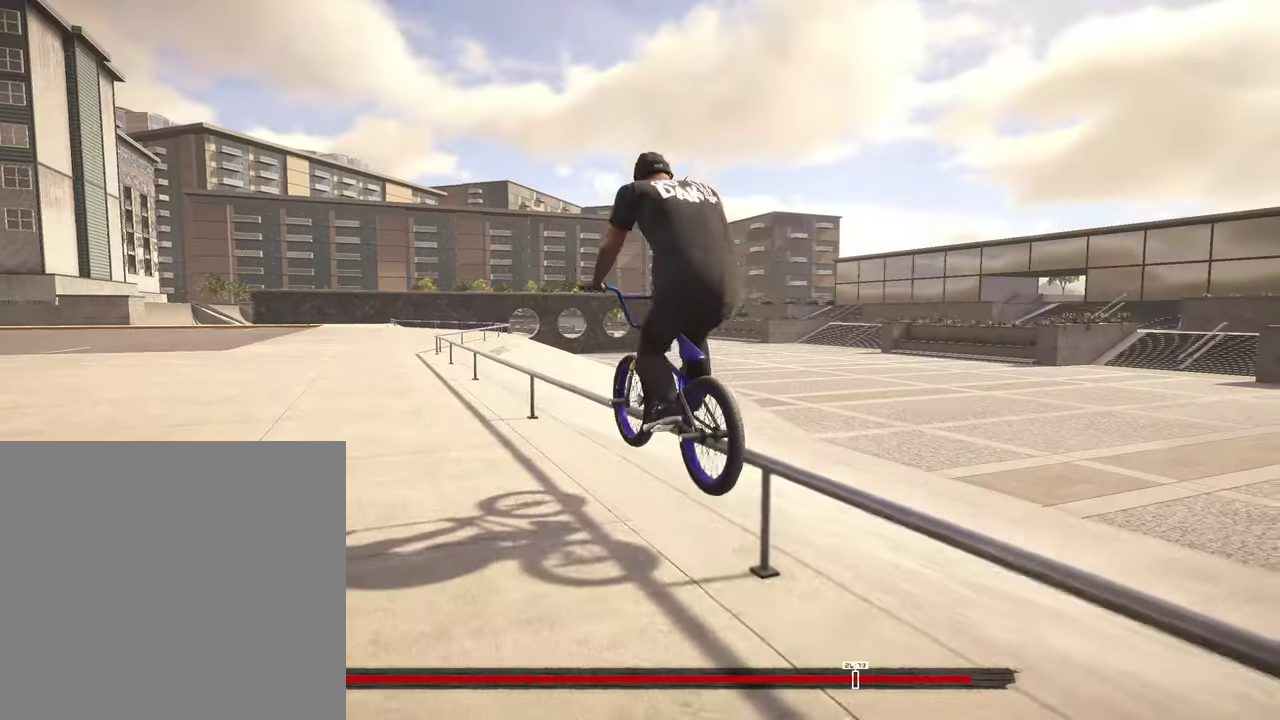
{"dt_ms": 300, "buttons": ["L2"], "left_stick": "center", "right_stick": "center", "events": [[134, "L2", "up"], [200, "L2", "down"]]}
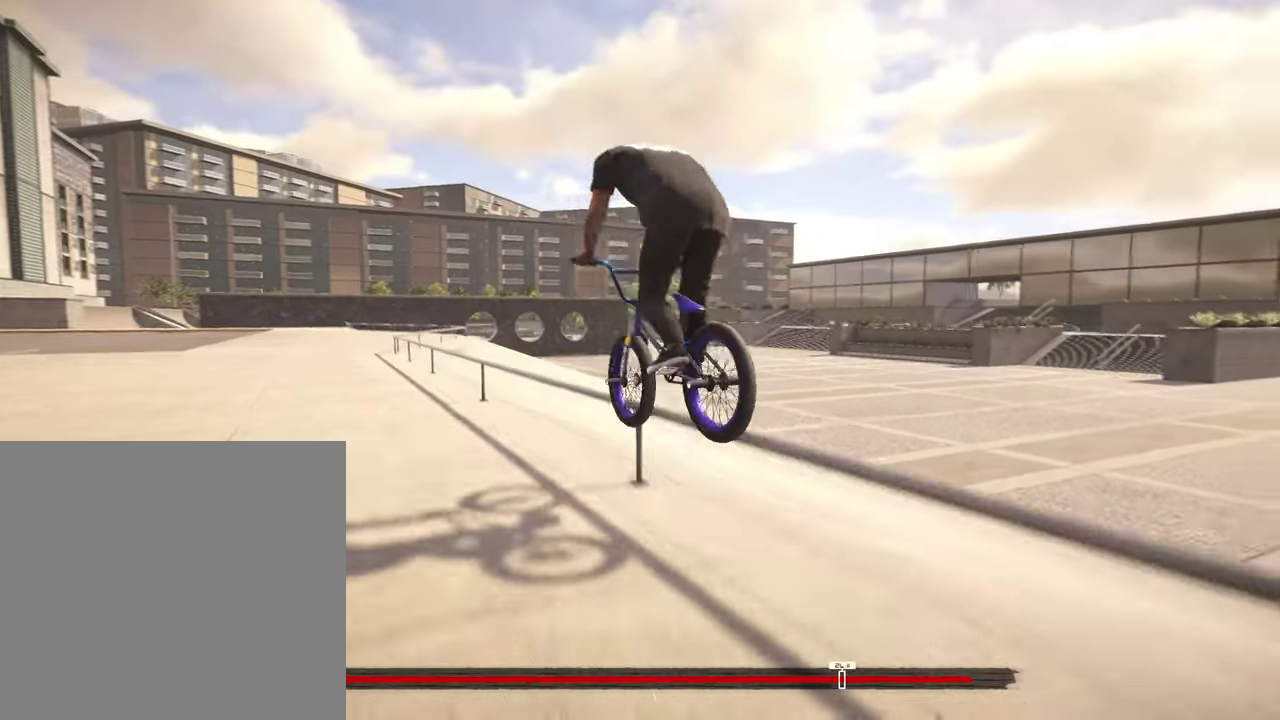
{"dt_ms": 500, "buttons": [], "left_stick": "center", "right_stick": "center", "events": [[217, "L2", "up"]]}
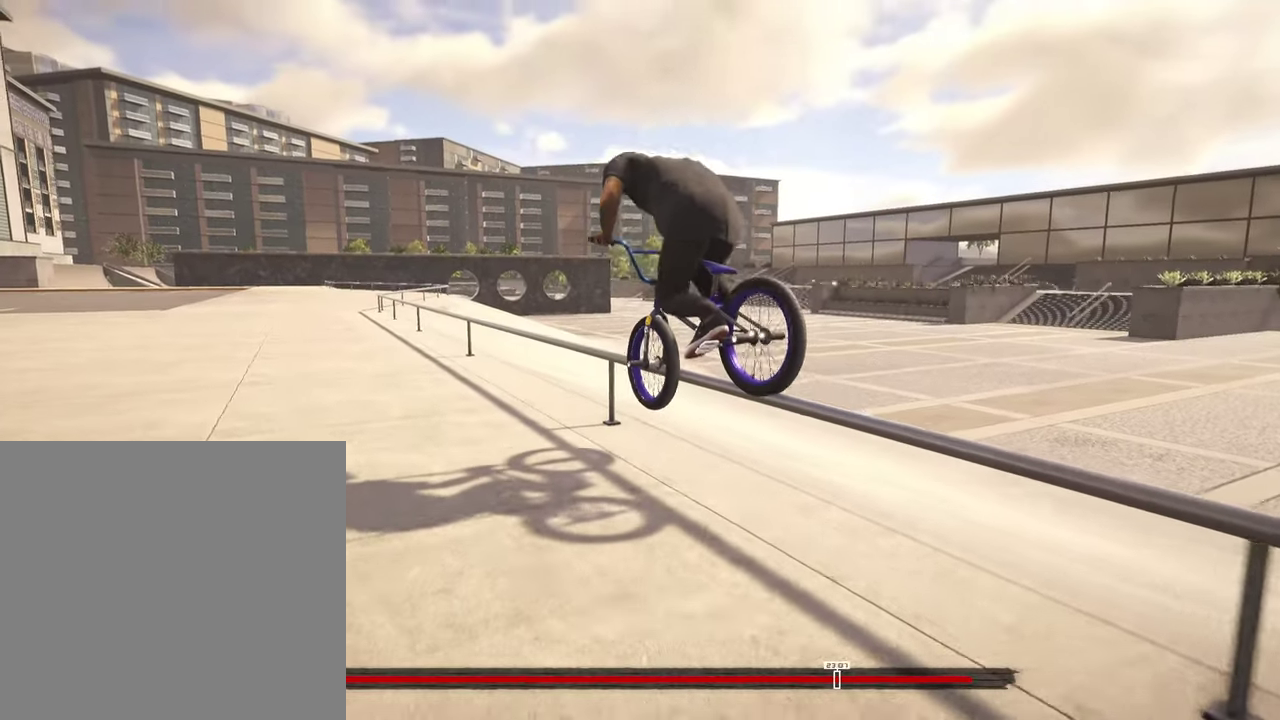
{"dt_ms": 500, "buttons": [], "left_stick": "center", "right_stick": "center", "events": []}
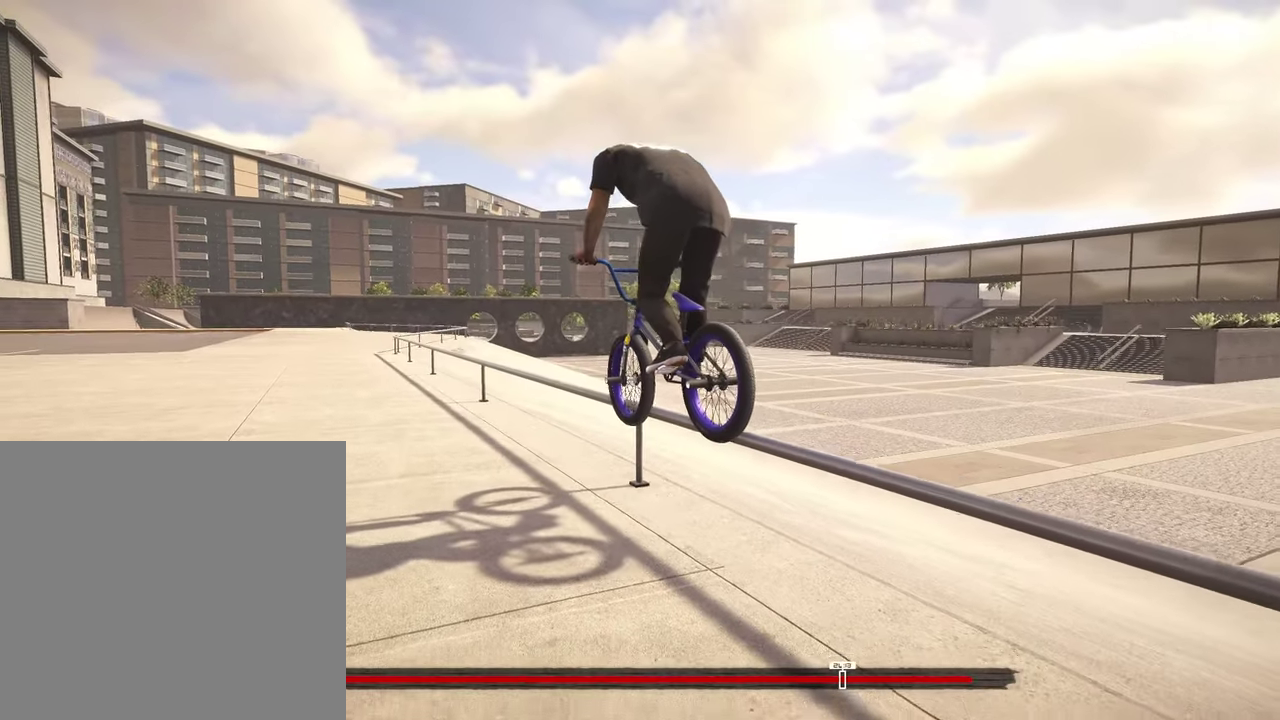
{"dt_ms": 300, "buttons": [], "left_stick": "center", "right_stick": "center", "events": []}
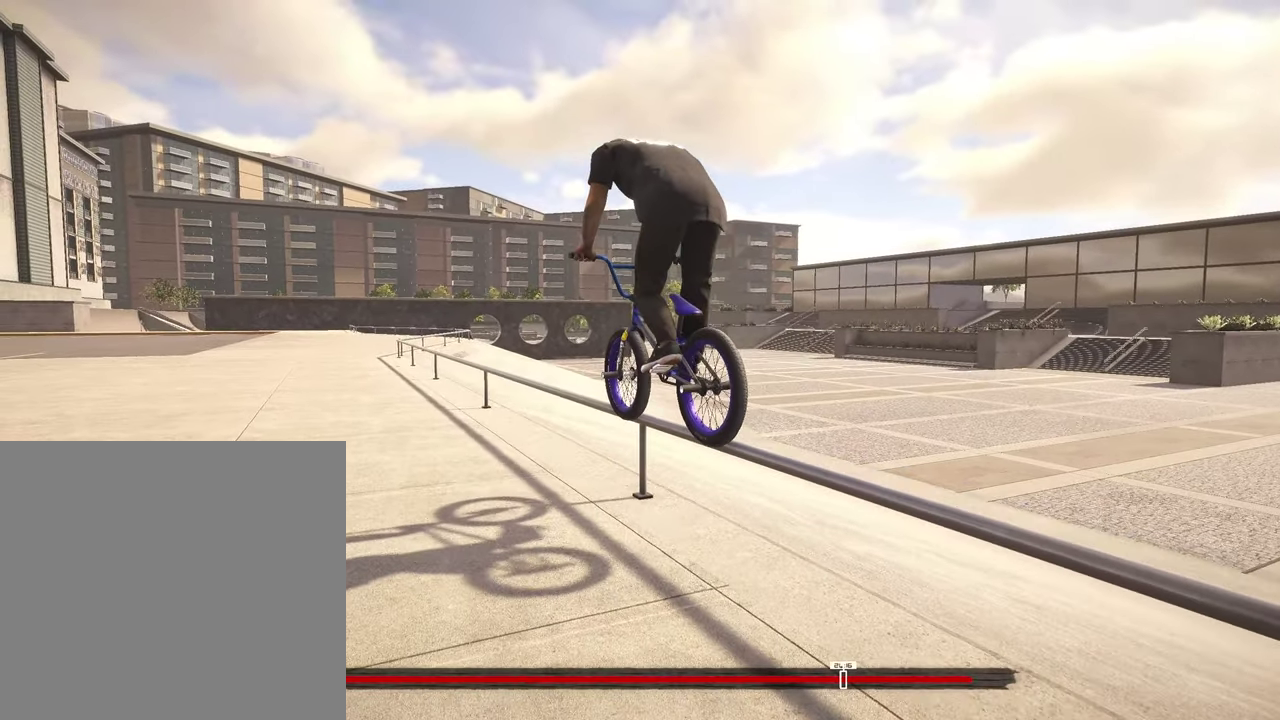
{"dt_ms": 700, "buttons": [], "left_stick": "center", "right_stick": "center", "events": []}
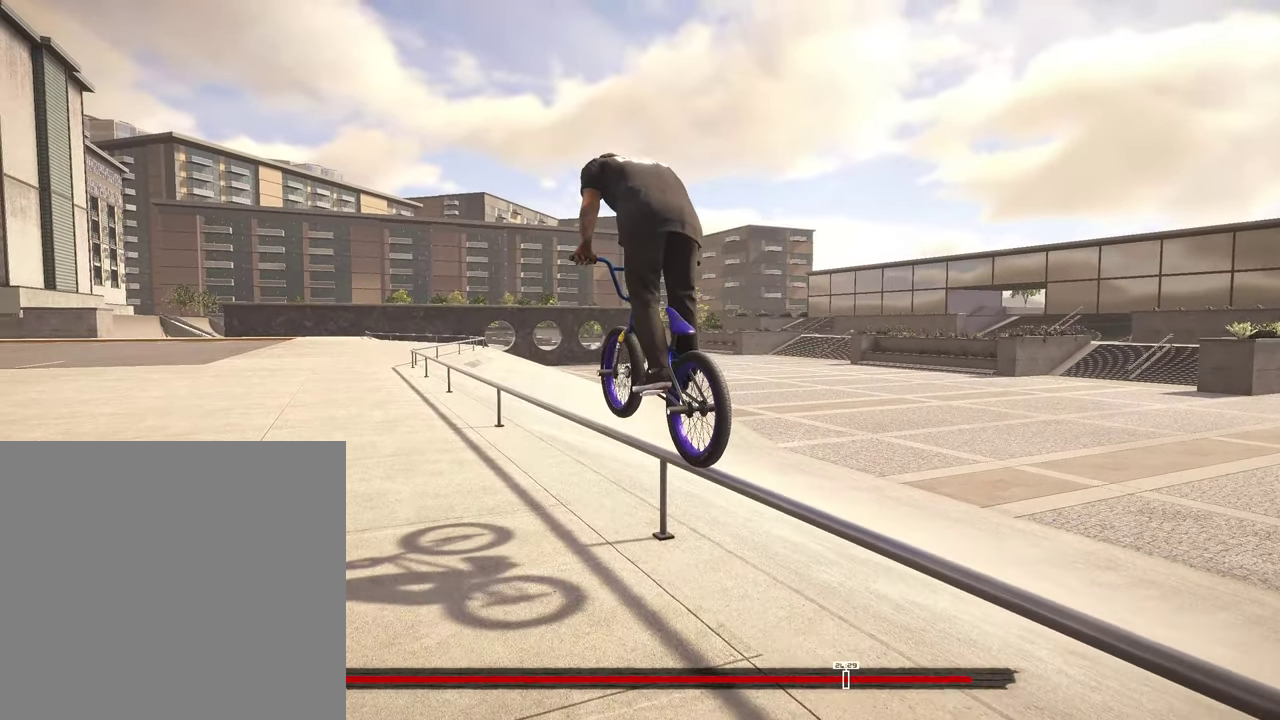
{"dt_ms": 500, "buttons": [], "left_stick": "center", "right_stick": "center", "events": []}
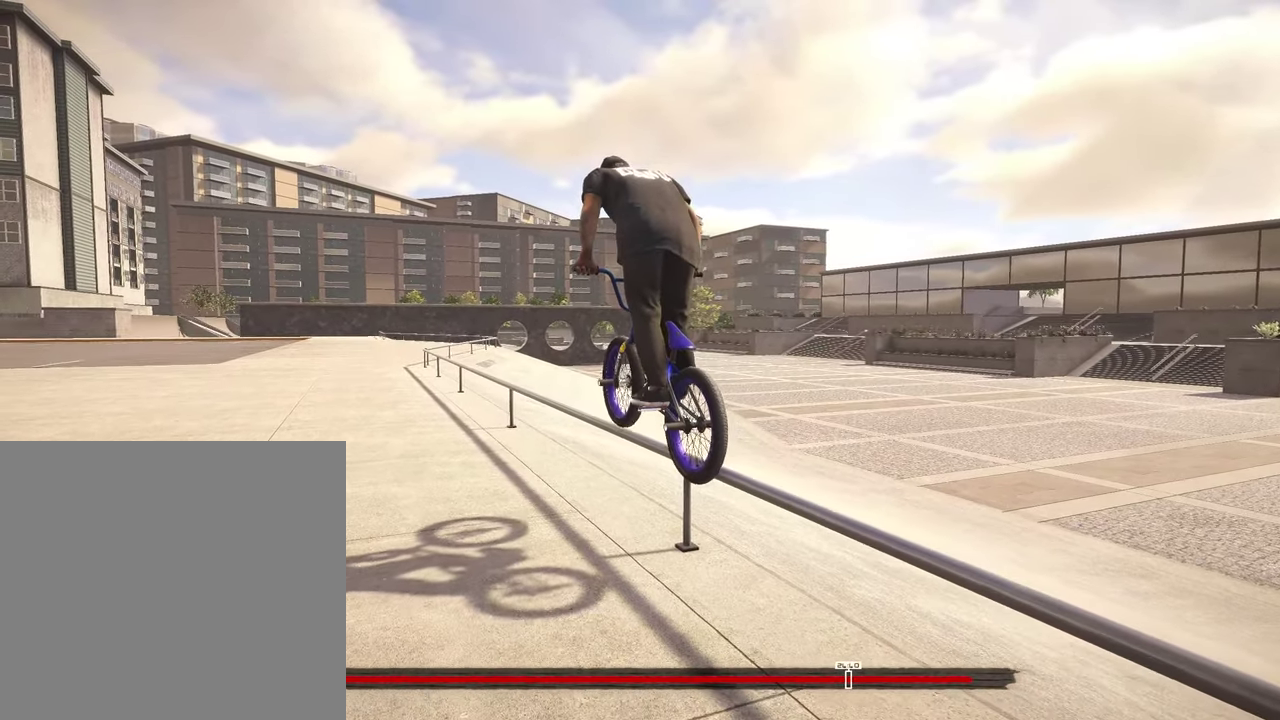
{"dt_ms": 500, "buttons": [], "left_stick": "center", "right_stick": "center", "events": []}
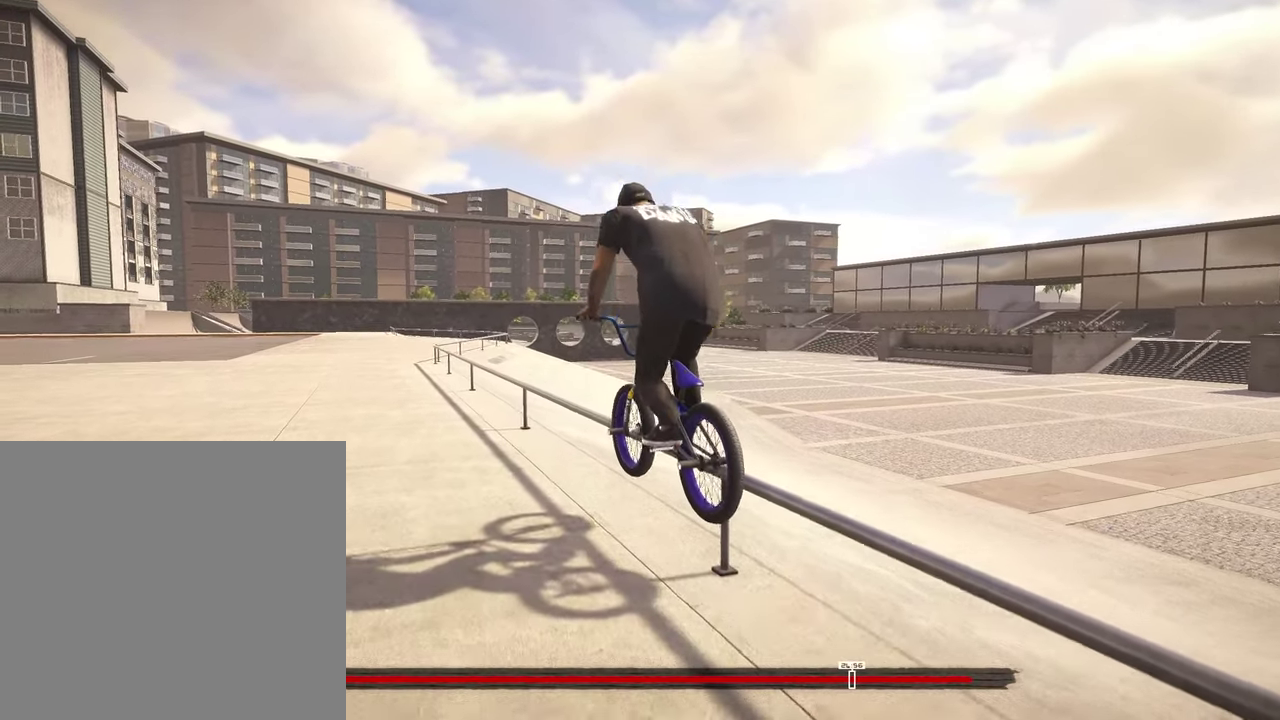
{"dt_ms": 300, "buttons": [], "left_stick": "center", "right_stick": "center", "events": []}
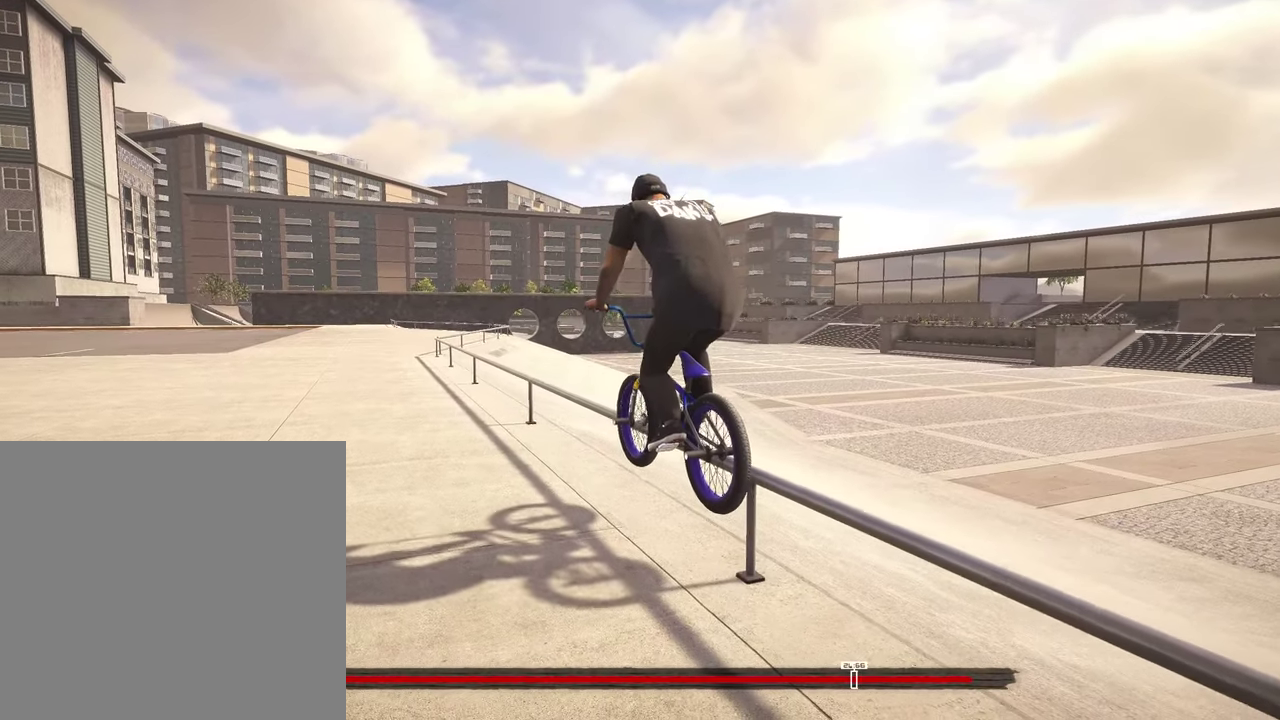
{"dt_ms": 700, "buttons": ["B"], "left_stick": "center", "right_stick": "center", "events": [[434, "B", "down"], [567, "B", "up"], [634, "B", "down"]]}
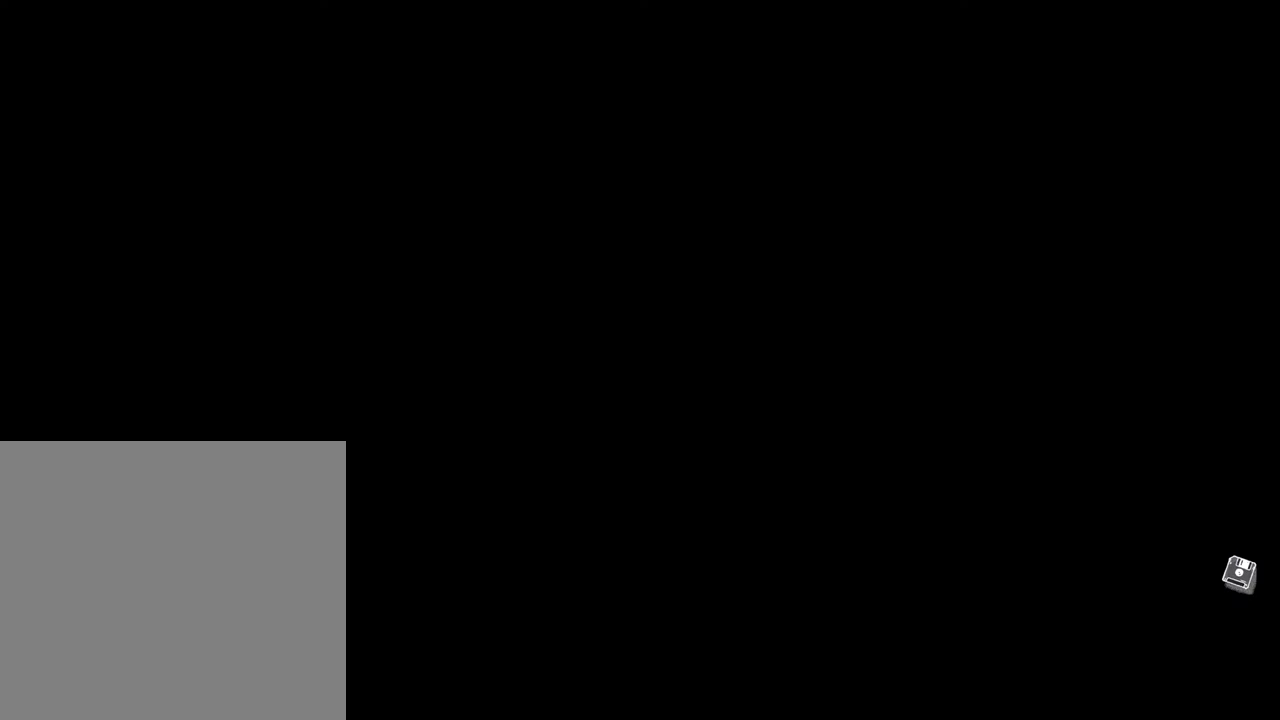
{"dt_ms": 400, "buttons": [], "left_stick": "center", "right_stick": "center", "events": [[17, "B", "up"], [250, "DPAD_DOWN", "down"], [350, "DPAD_DOWN", "up"]]}